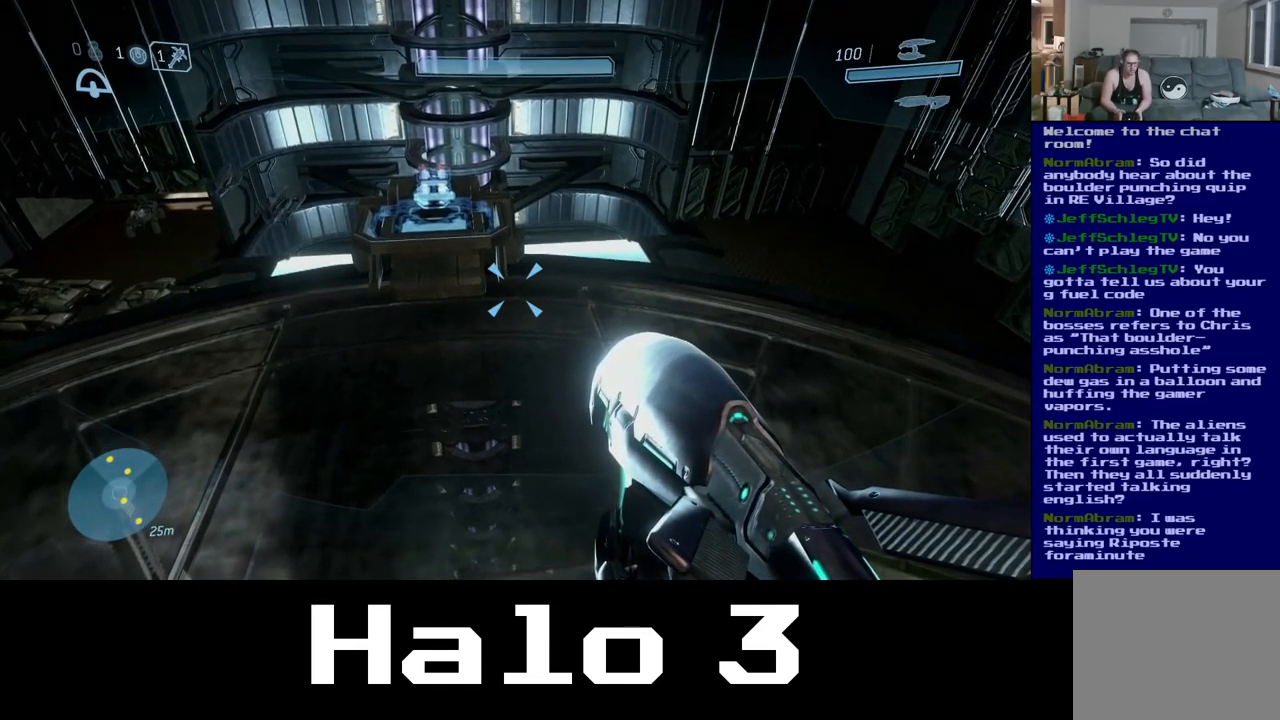
Gameplay with a controller (Xbox layout); each line is a JSON object with the inputs held at the frame after it. "events" lists button and stick changes between this image and that frame as [ms after this image, input, new state], when the widget could be followed in between.
{"buttons": [], "left_stick": "center", "right_stick": "right", "events": [[300, "R2", "down"], [417, "R2", "up"], [450, "right_stick", "right"]]}
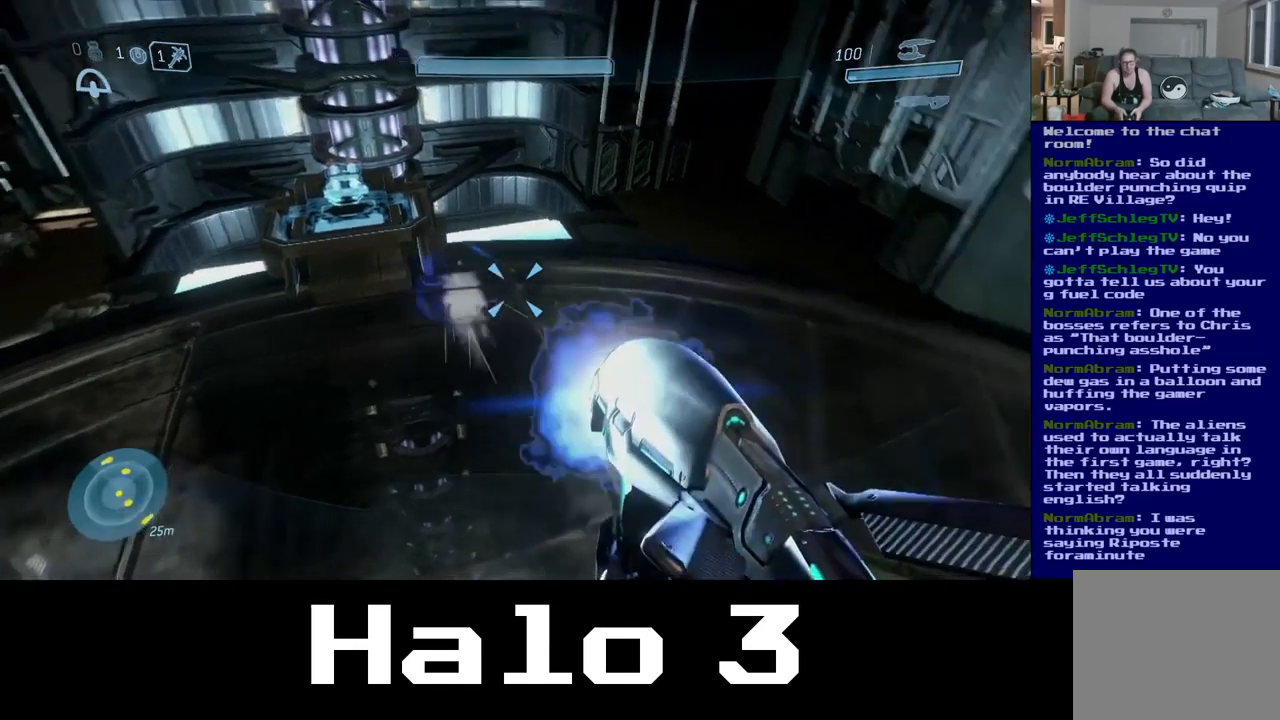
{"buttons": [], "left_stick": "up-right", "right_stick": "right", "events": [[484, "left_stick", "up-right"]]}
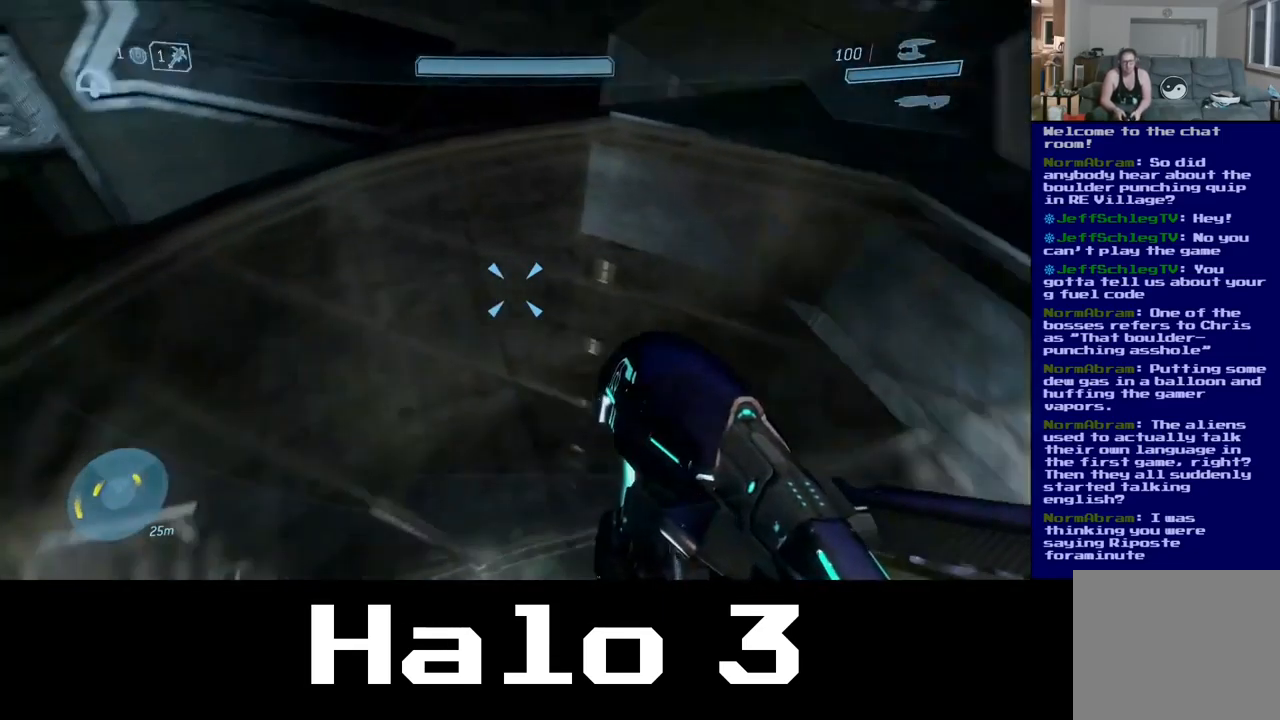
{"buttons": [], "left_stick": "up-right", "right_stick": "up-right", "events": [[350, "right_stick", "up-right"]]}
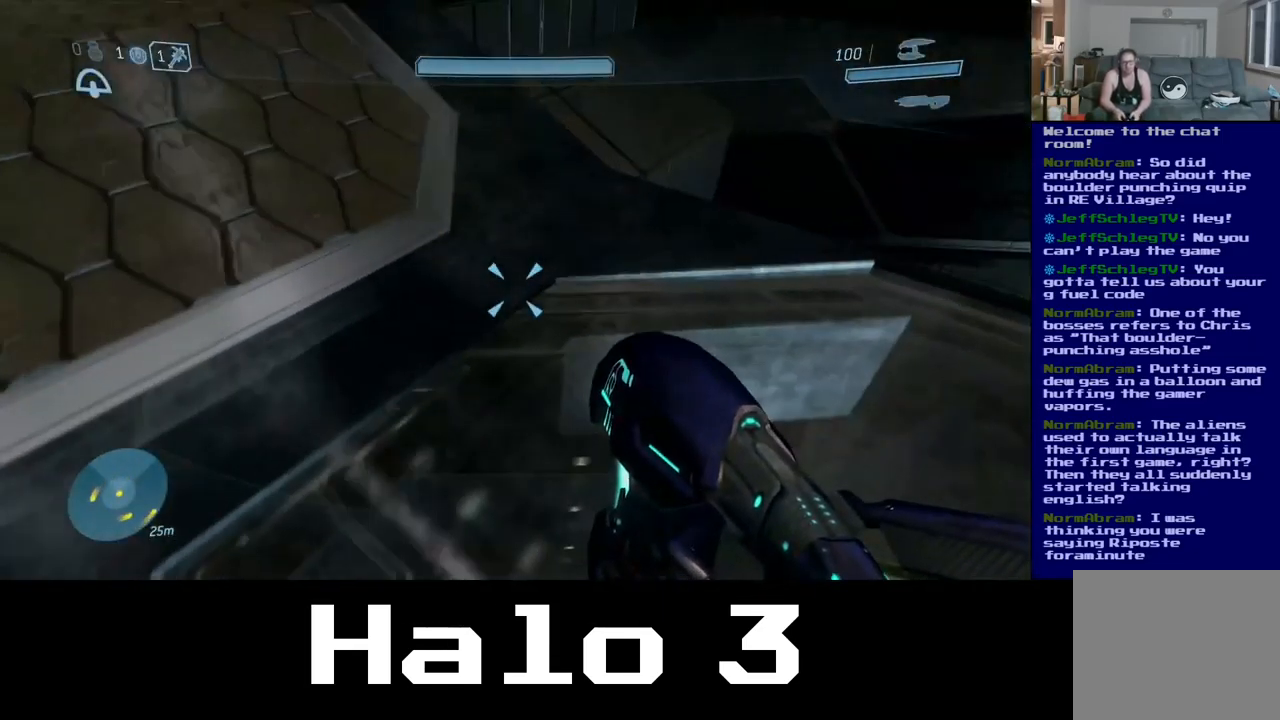
{"buttons": [], "left_stick": "center", "right_stick": "up", "events": [[17, "right_stick", "center"], [84, "left_stick", "center"], [284, "right_stick", "up"]]}
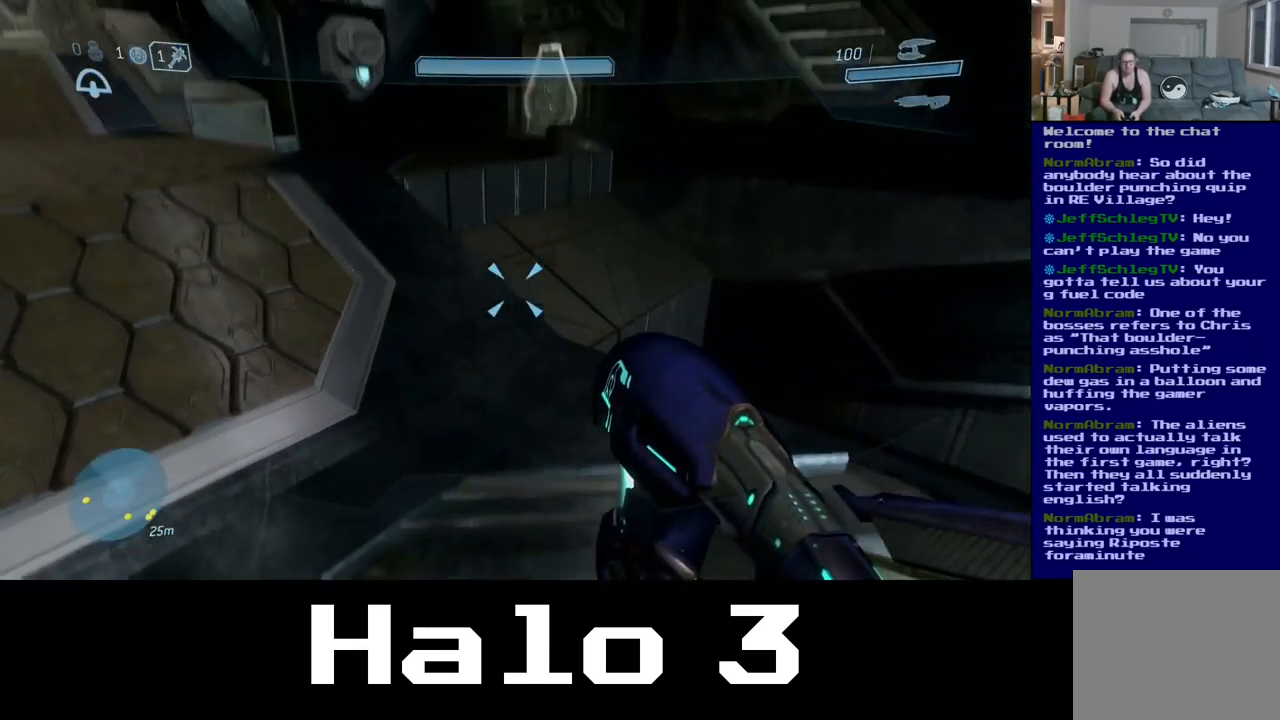
{"buttons": [], "left_stick": "up", "right_stick": "center", "events": [[117, "right_stick", "left"], [200, "left_stick", "up"], [450, "right_stick", "center"]]}
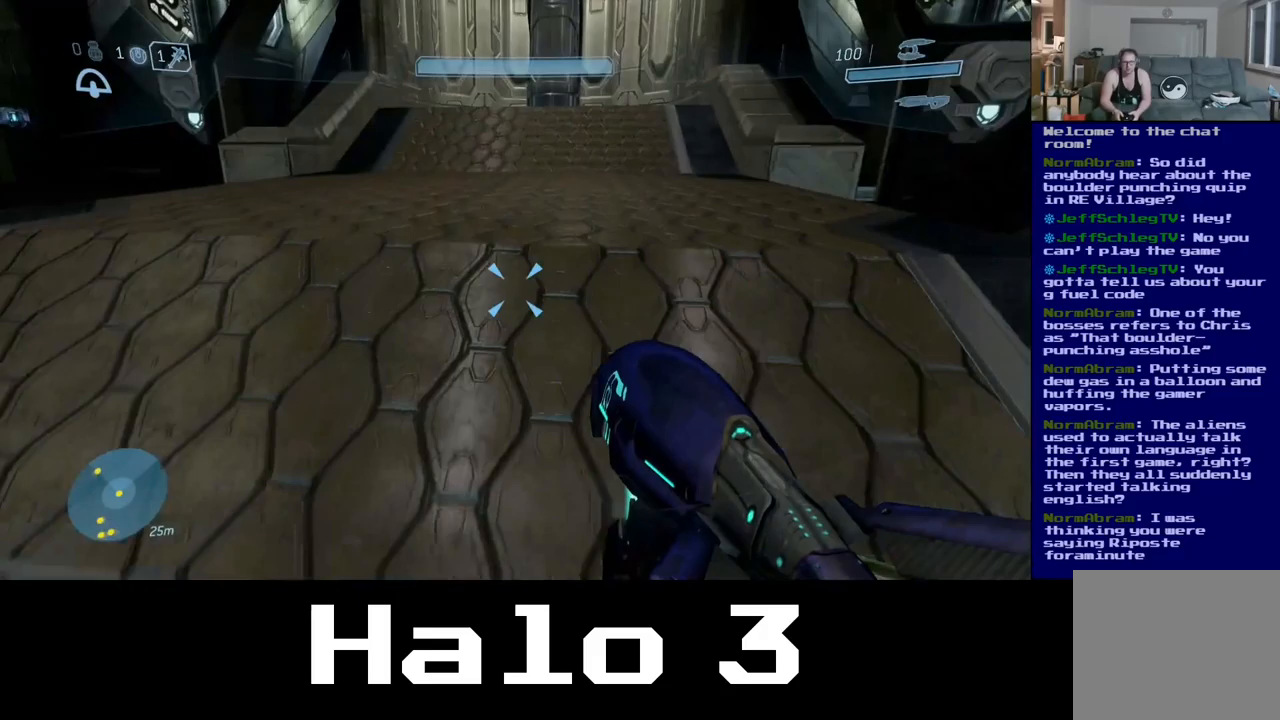
{"buttons": ["A"], "left_stick": "up", "right_stick": "center", "events": [[167, "A", "down"]]}
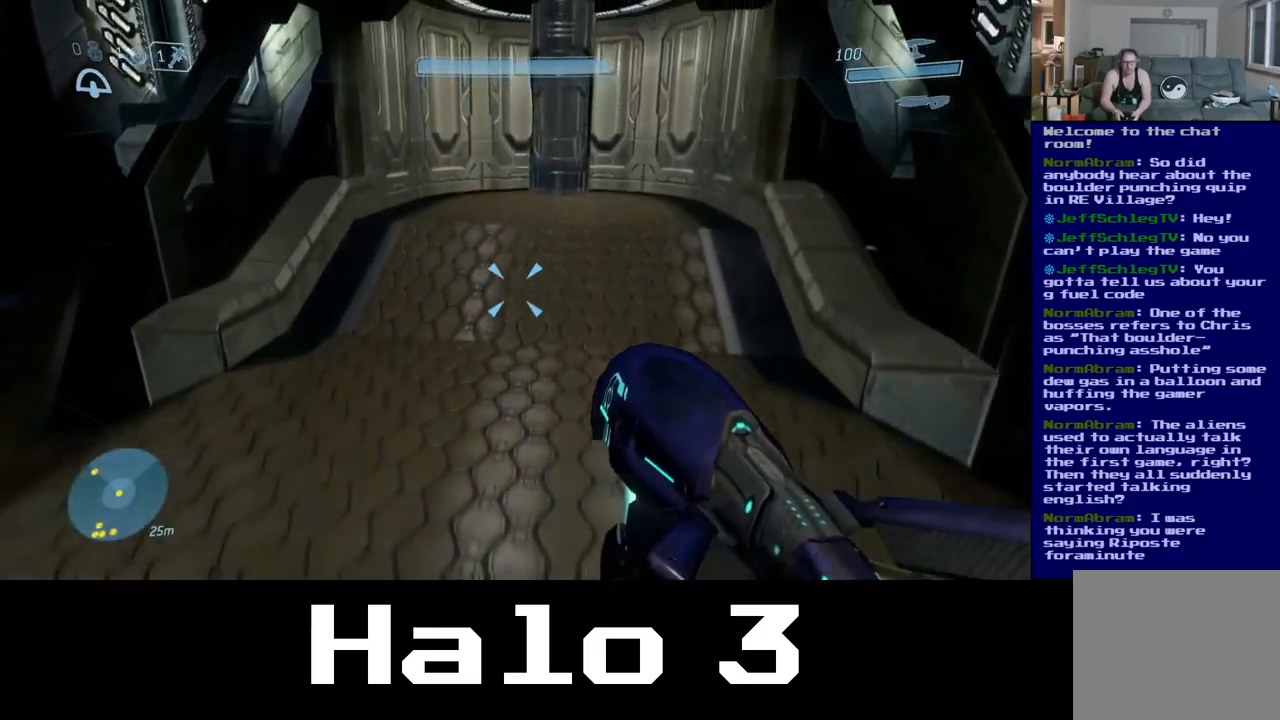
{"buttons": [], "left_stick": "down-left", "right_stick": "left", "events": [[383, "A", "up"], [417, "right_stick", "left"], [467, "left_stick", "down-left"]]}
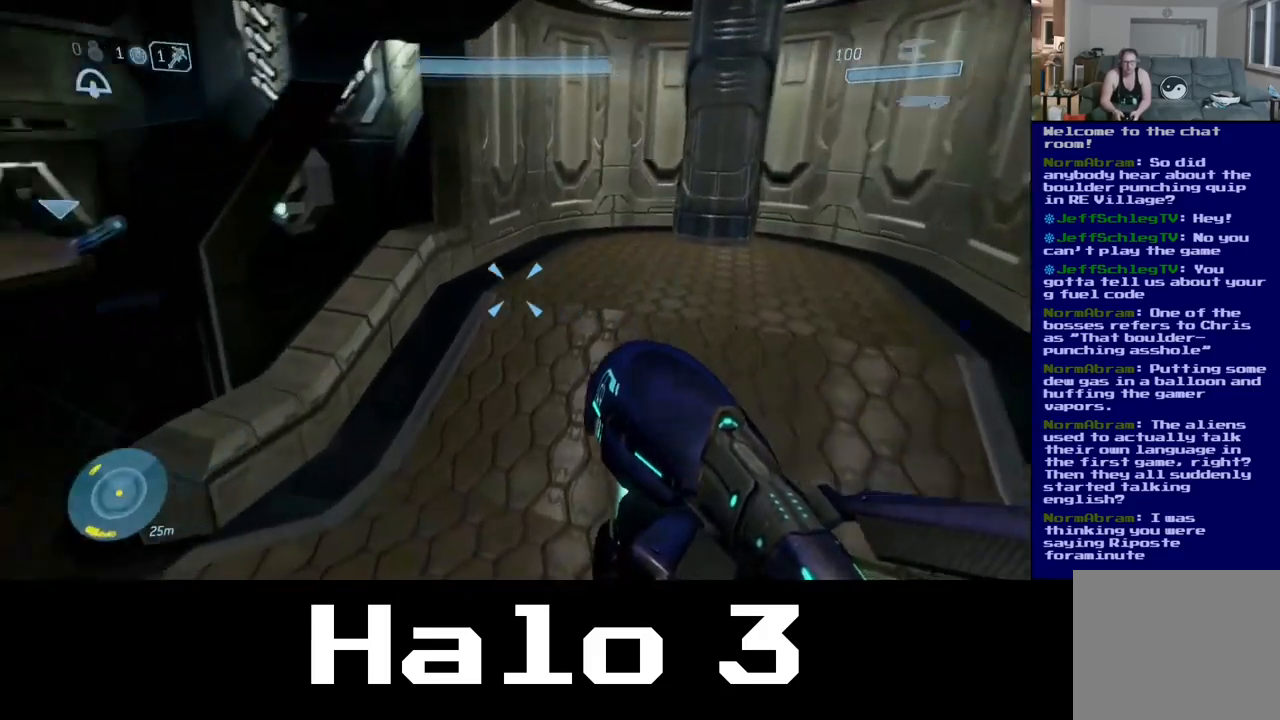
{"buttons": [], "left_stick": "down-left", "right_stick": "center", "events": [[450, "right_stick", "center"]]}
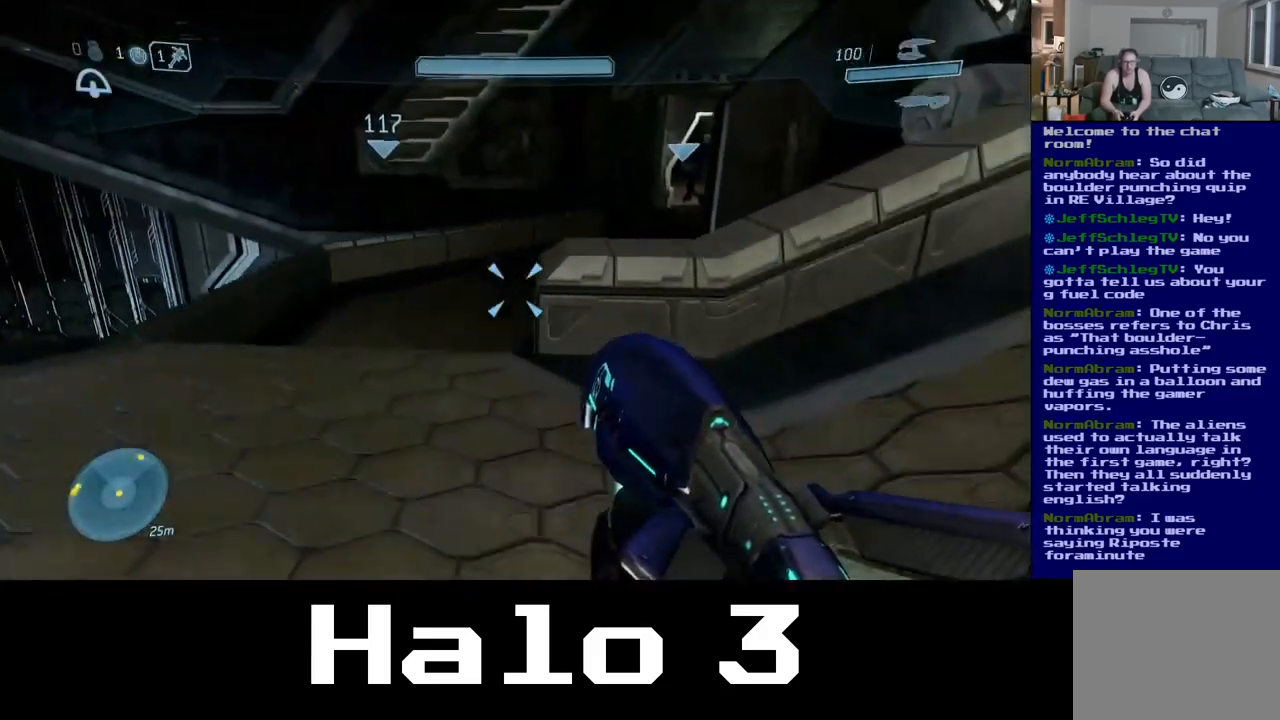
{"buttons": [], "left_stick": "up-left", "right_stick": "center", "events": [[100, "left_stick", "up-left"]]}
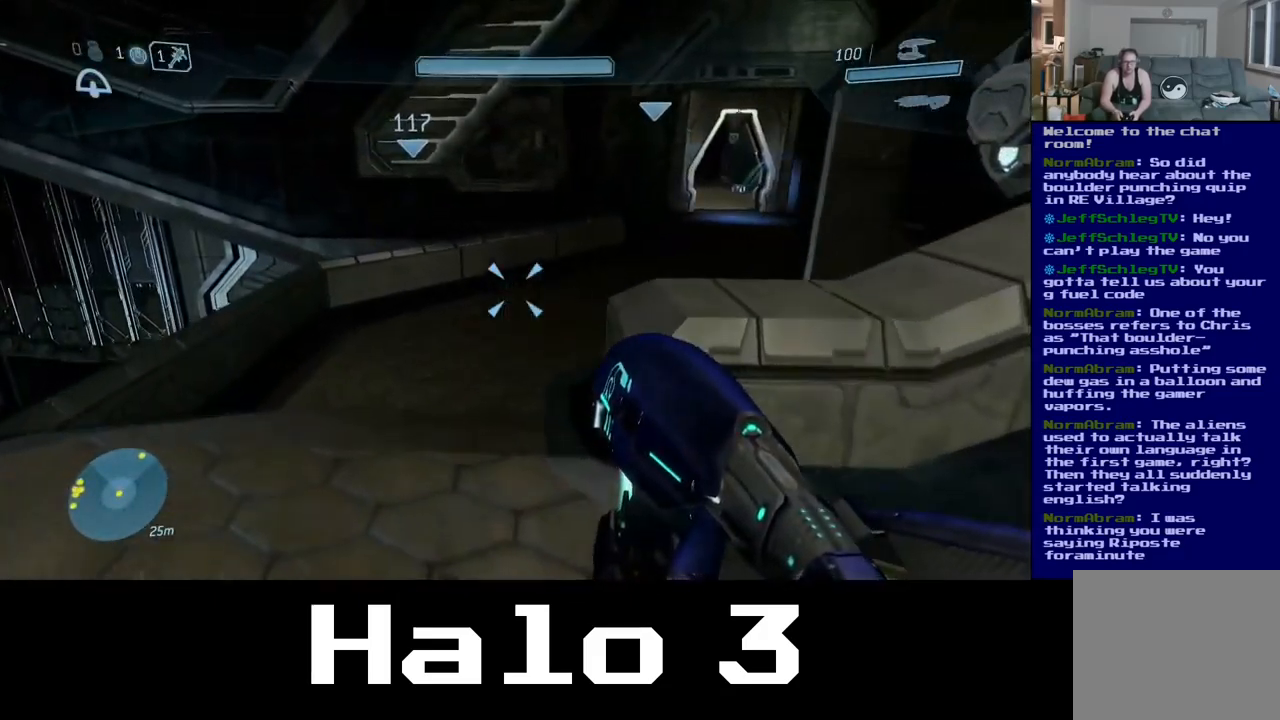
{"buttons": [], "left_stick": "up", "right_stick": "right", "events": [[283, "right_stick", "right"], [350, "left_stick", "up"]]}
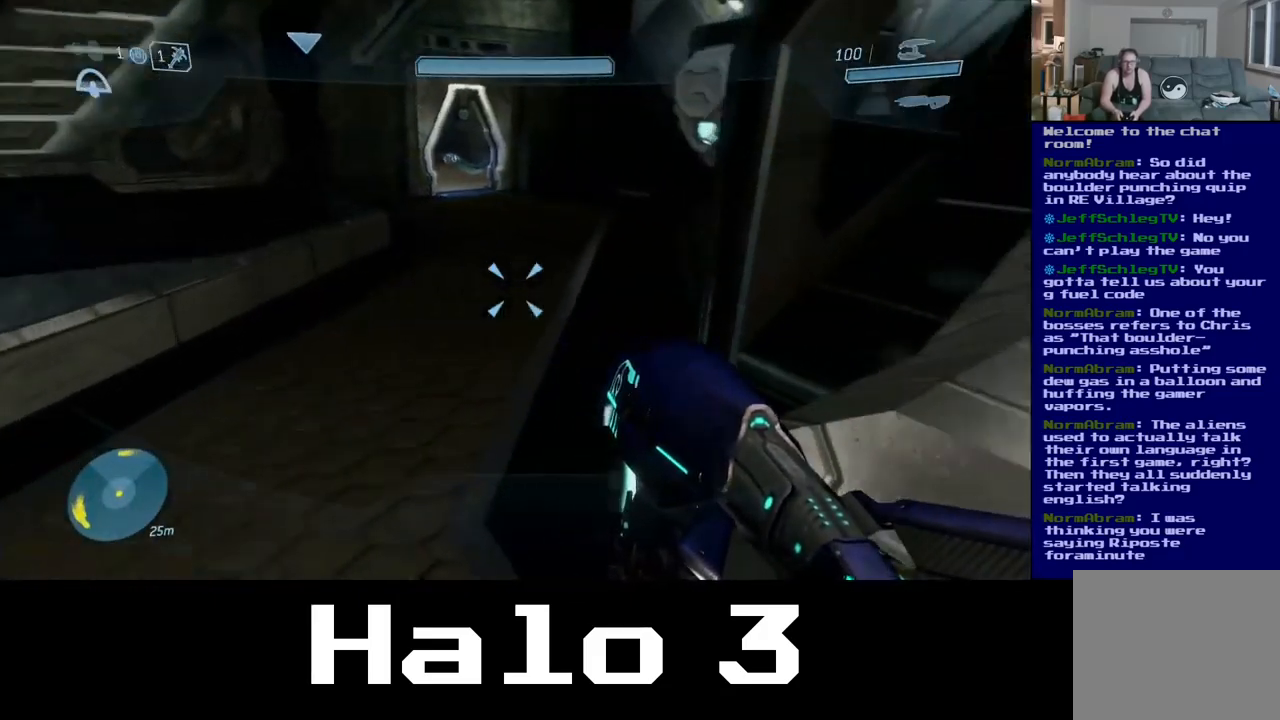
{"buttons": [], "left_stick": "up", "right_stick": "left", "events": [[117, "right_stick", "center"], [433, "right_stick", "left"]]}
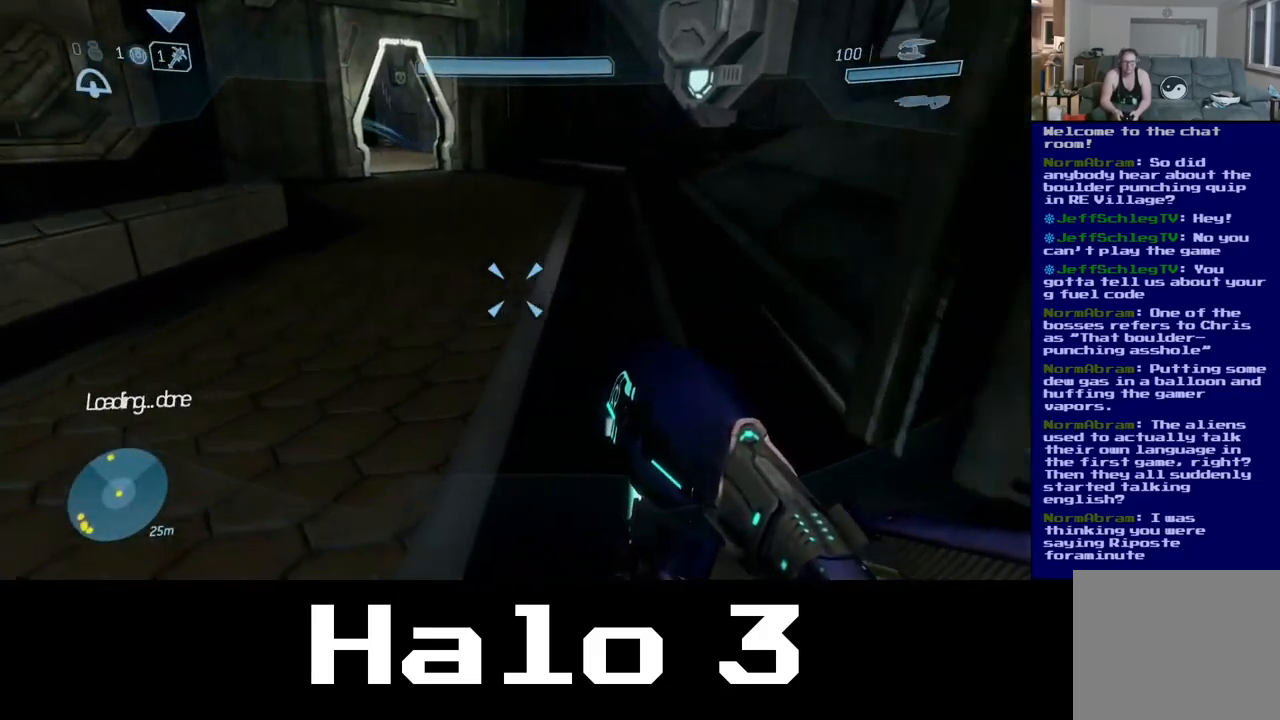
{"buttons": [], "left_stick": "up", "right_stick": "center", "events": [[100, "right_stick", "center"], [267, "right_stick", "up"], [450, "right_stick", "center"]]}
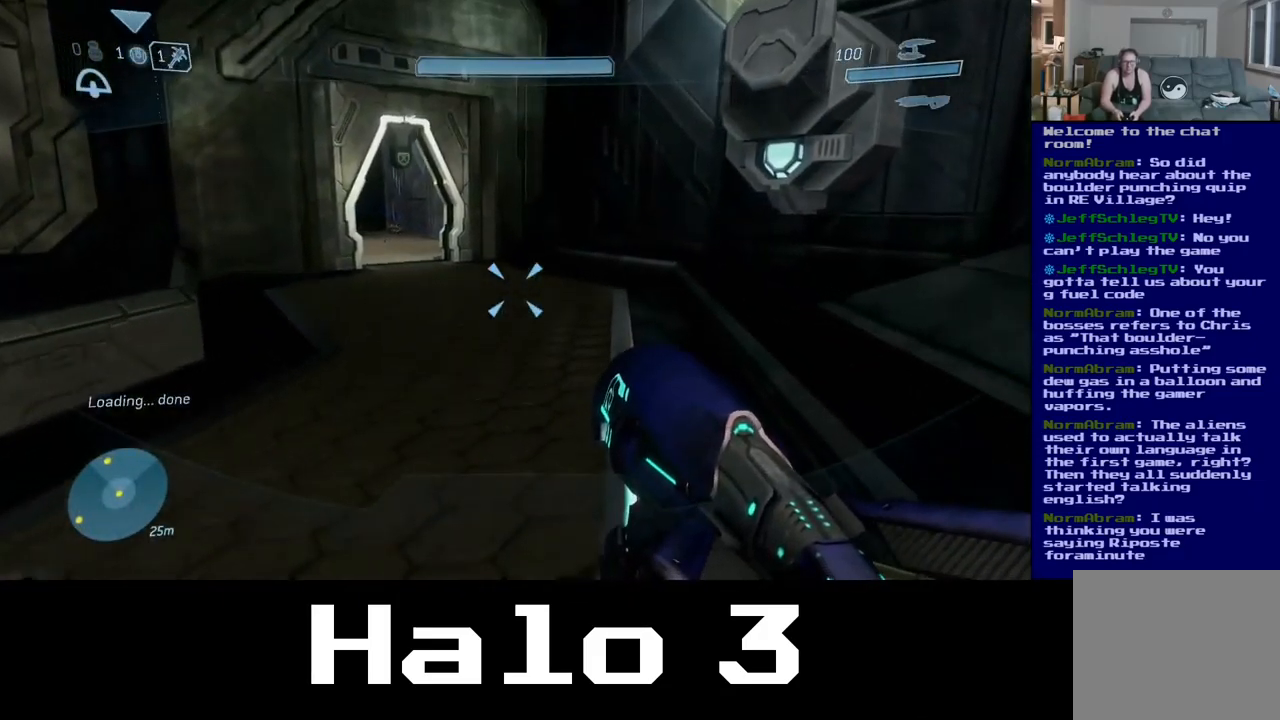
{"buttons": [], "left_stick": "up", "right_stick": "center", "events": [[200, "right_stick", "up-left"], [350, "right_stick", "center"]]}
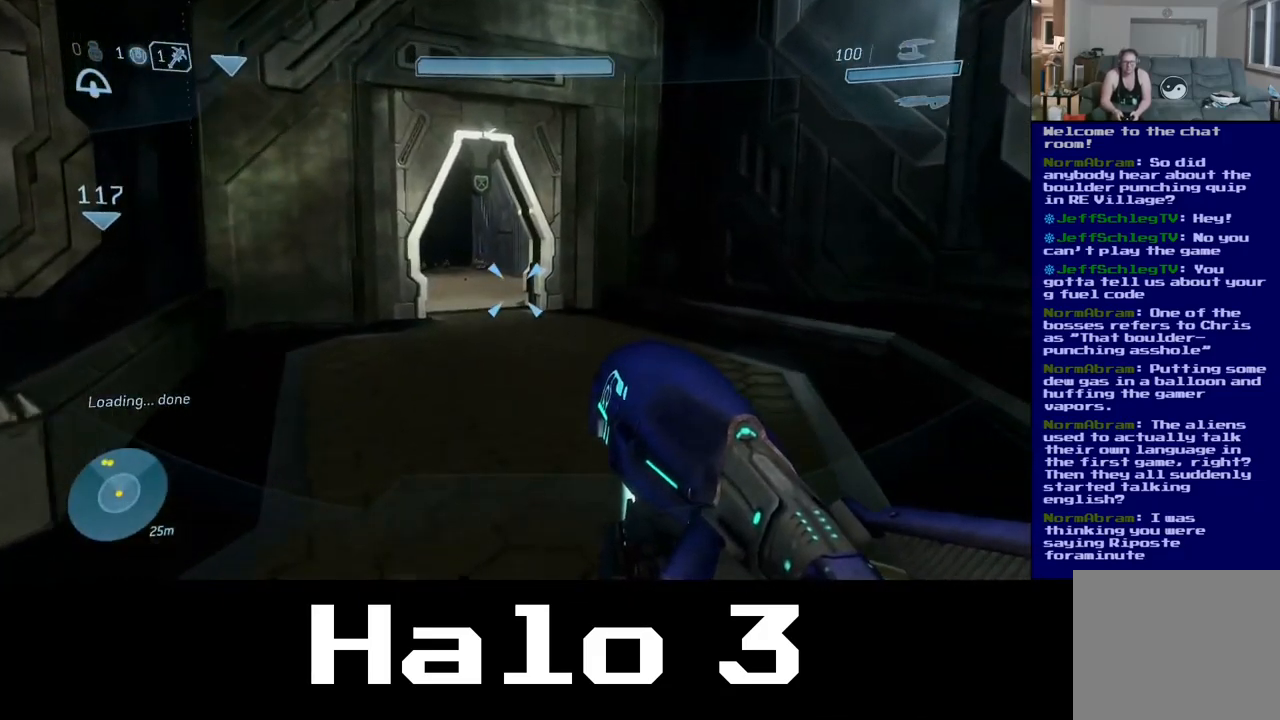
{"buttons": [], "left_stick": "up", "right_stick": "center", "events": [[233, "right_stick", "up-left"], [400, "right_stick", "center"]]}
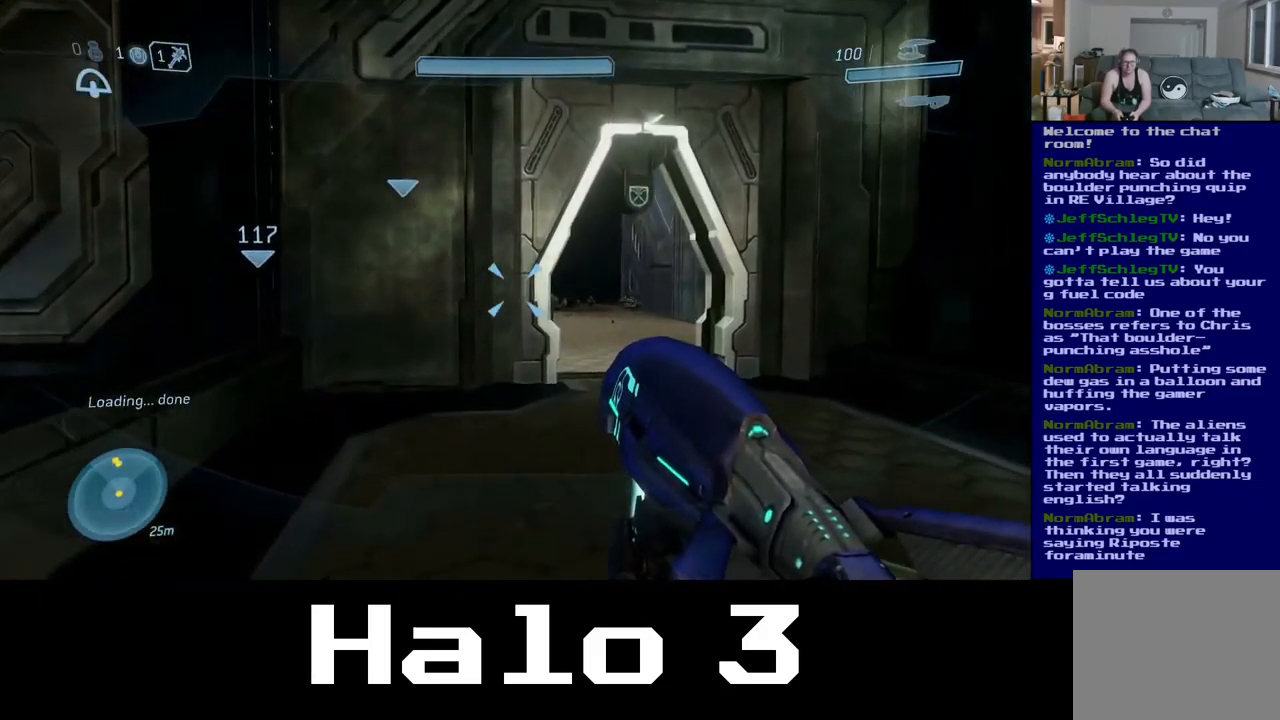
{"buttons": [], "left_stick": "up-right", "right_stick": "center", "events": [[183, "left_stick", "up-right"]]}
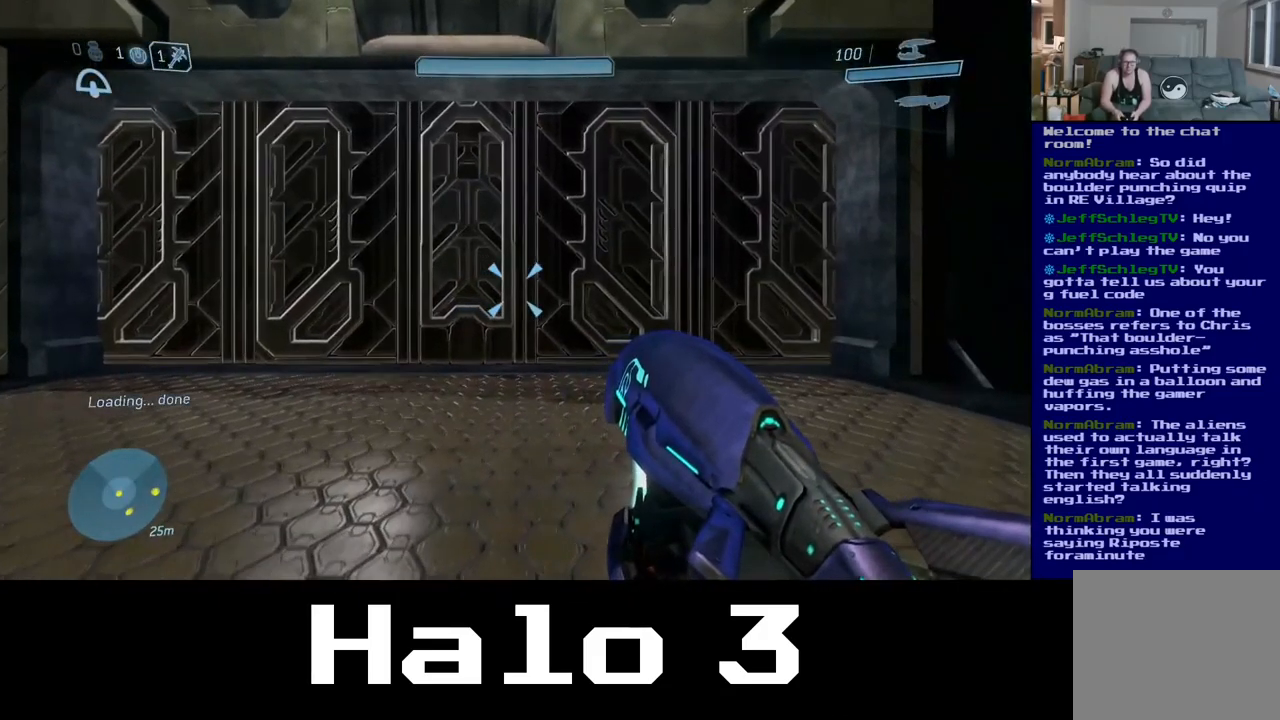
{"buttons": [], "left_stick": "up-right", "right_stick": "left", "events": [[116, "left_stick", "up"], [449, "right_stick", "left"], [516, "left_stick", "up-right"]]}
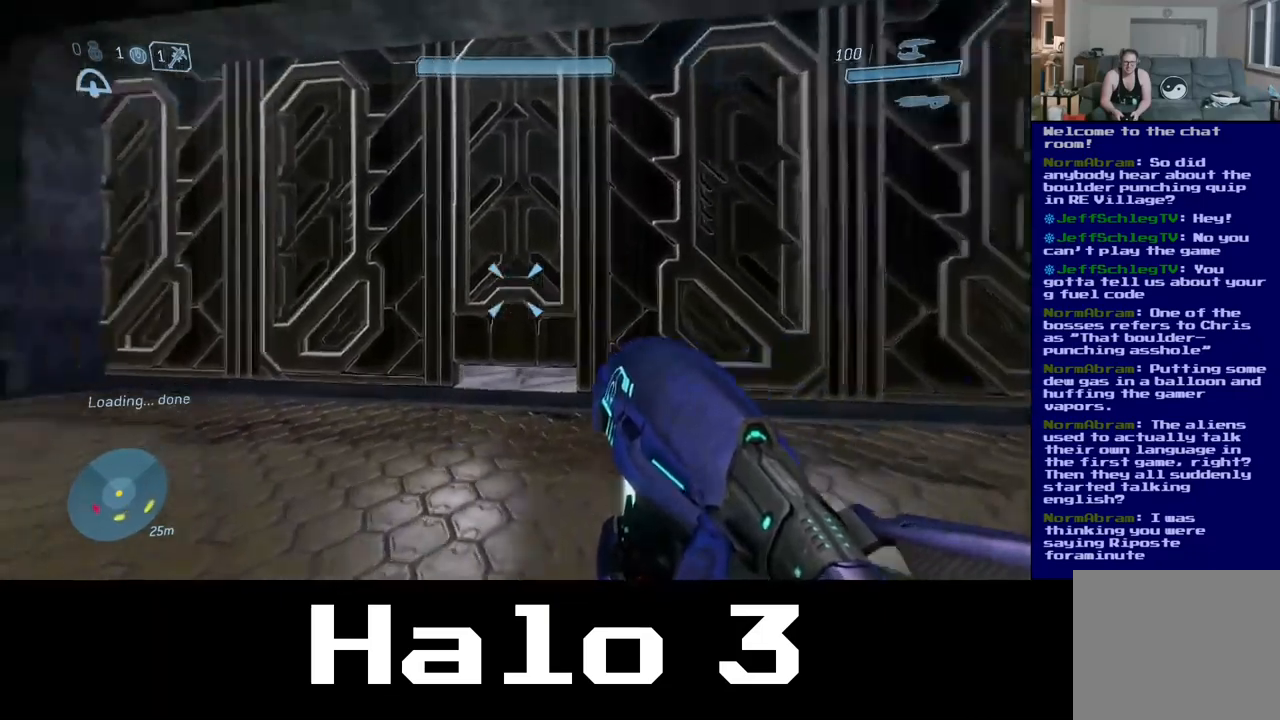
{"buttons": [], "left_stick": "center", "right_stick": "left", "events": [[133, "left_stick", "right"], [350, "left_stick", "center"]]}
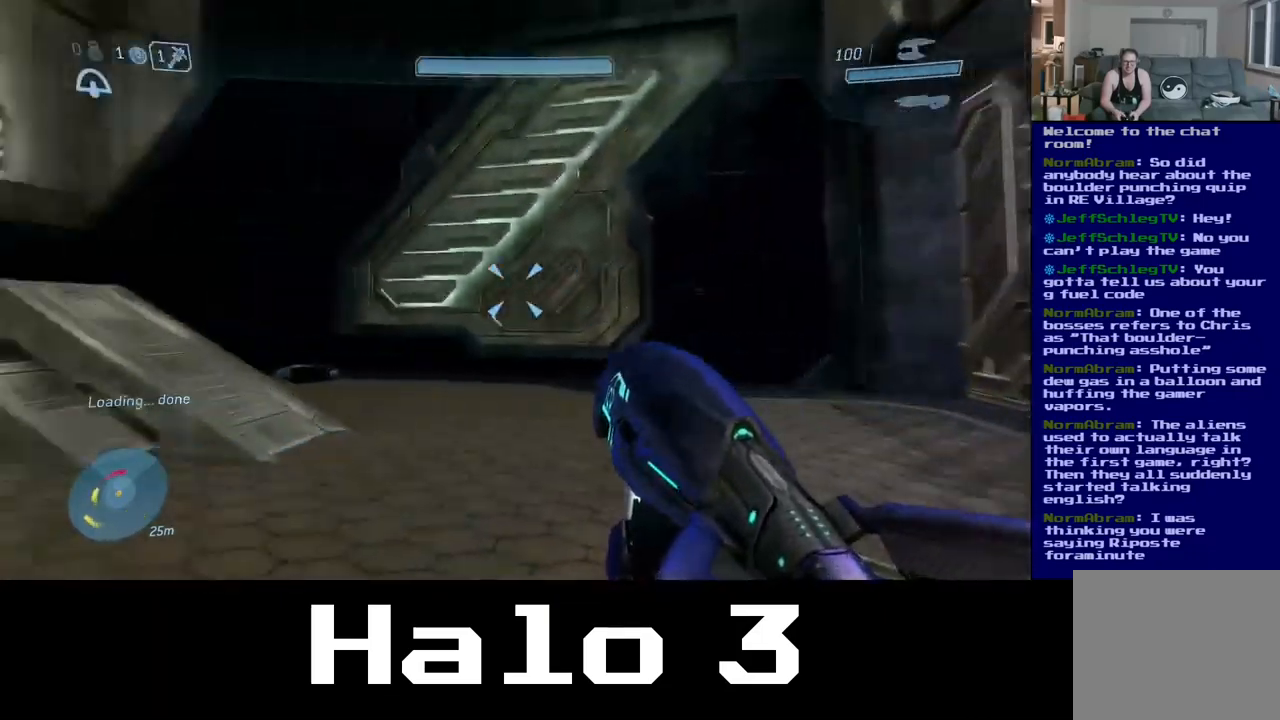
{"buttons": [], "left_stick": "center", "right_stick": "center", "events": [[33, "right_stick", "center"]]}
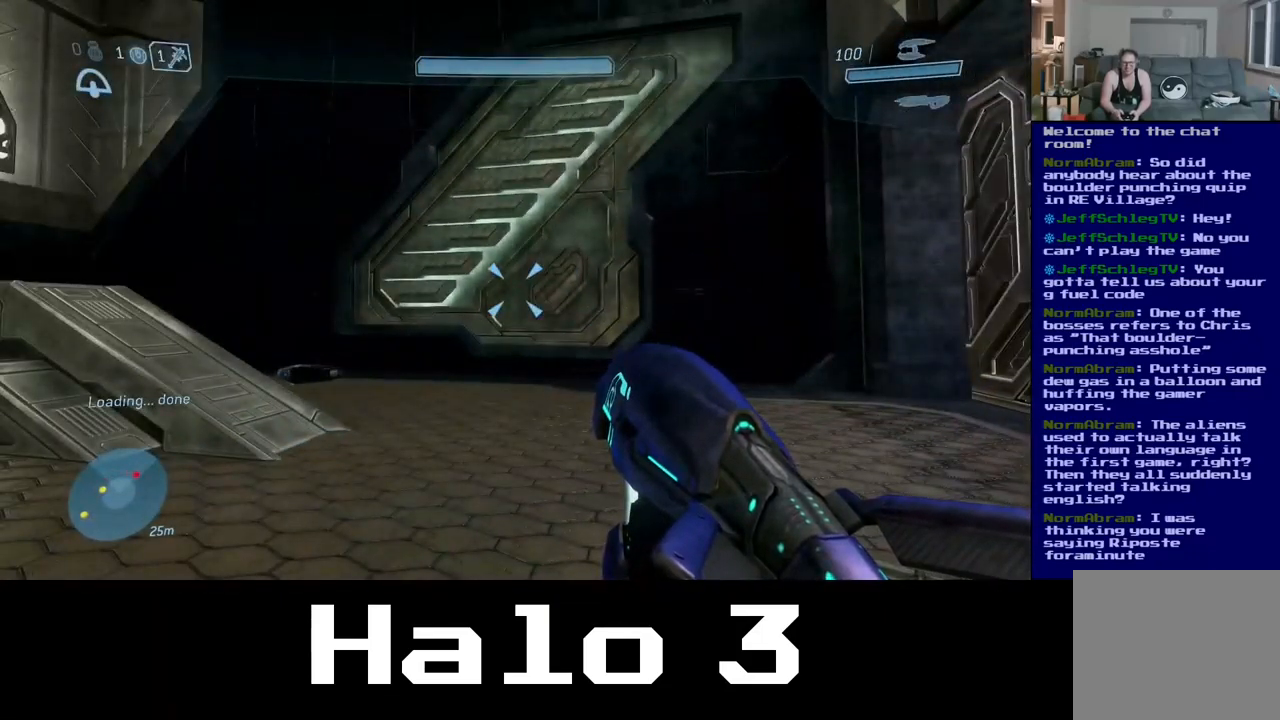
{"buttons": [], "left_stick": "down", "right_stick": "center", "events": [[183, "left_stick", "down"]]}
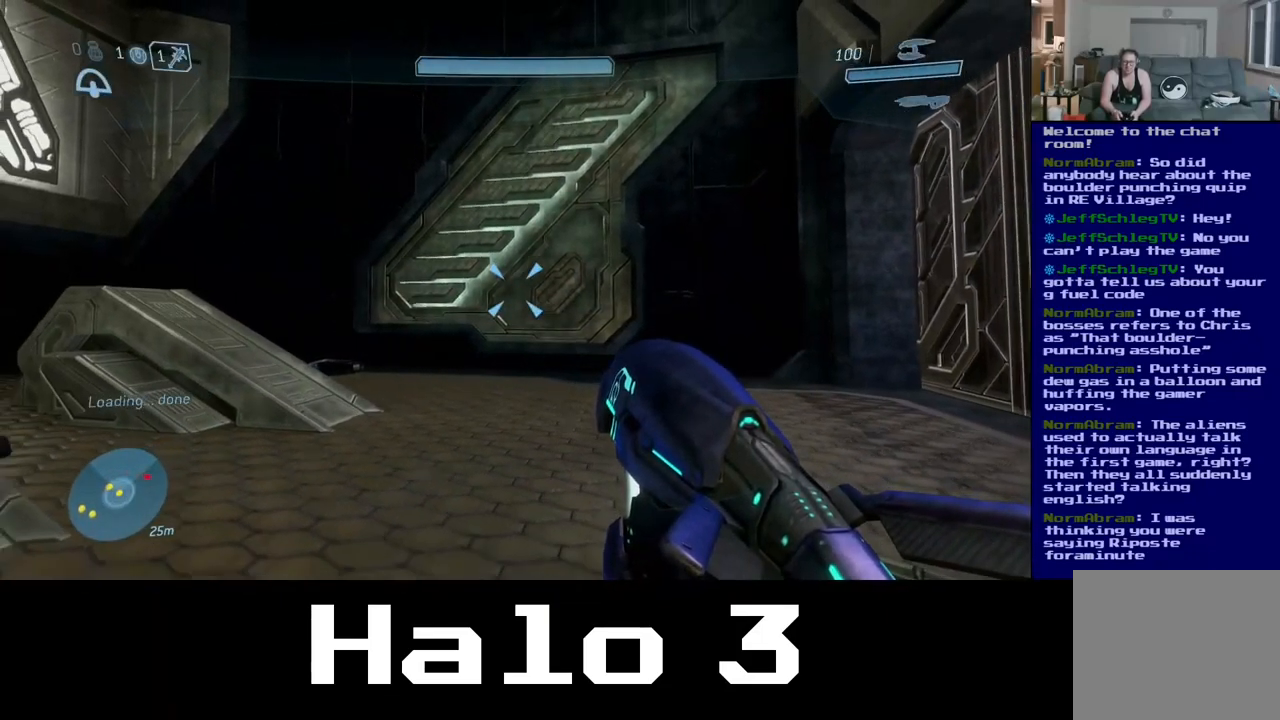
{"buttons": [], "left_stick": "center", "right_stick": "center", "events": [[183, "left_stick", "center"]]}
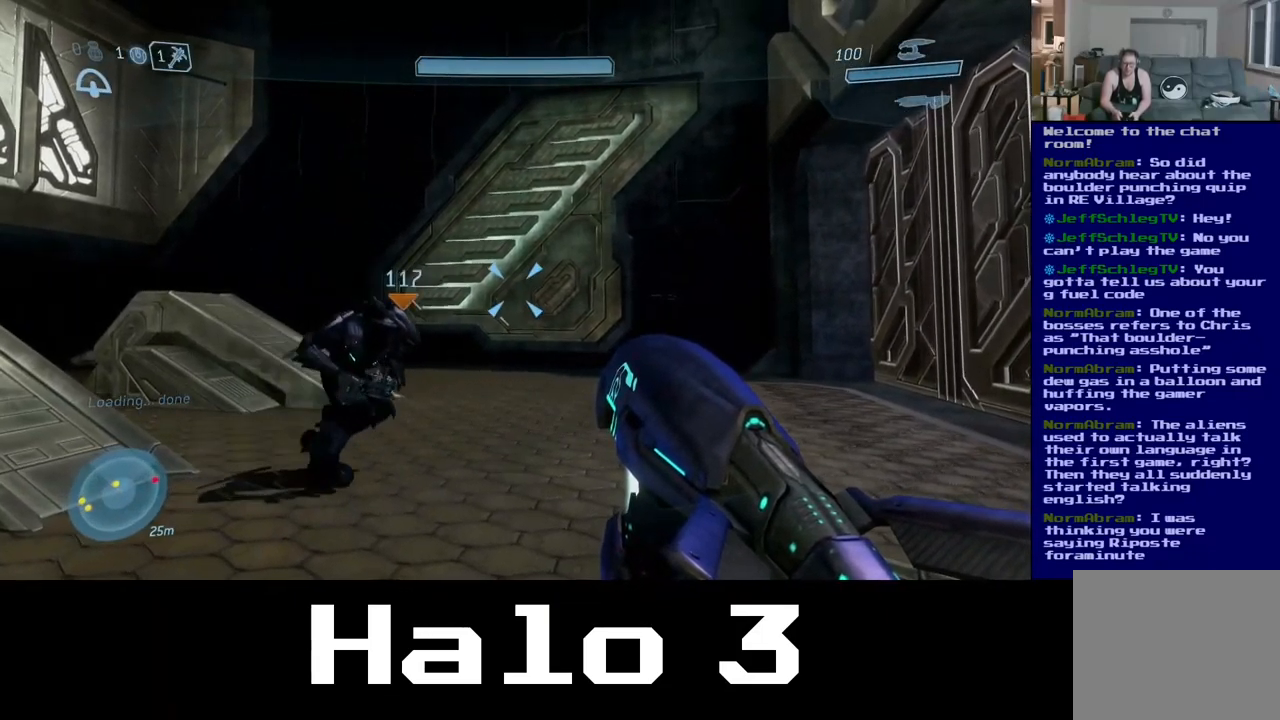
{"buttons": [], "left_stick": "center", "right_stick": "right", "events": [[350, "right_stick", "right"]]}
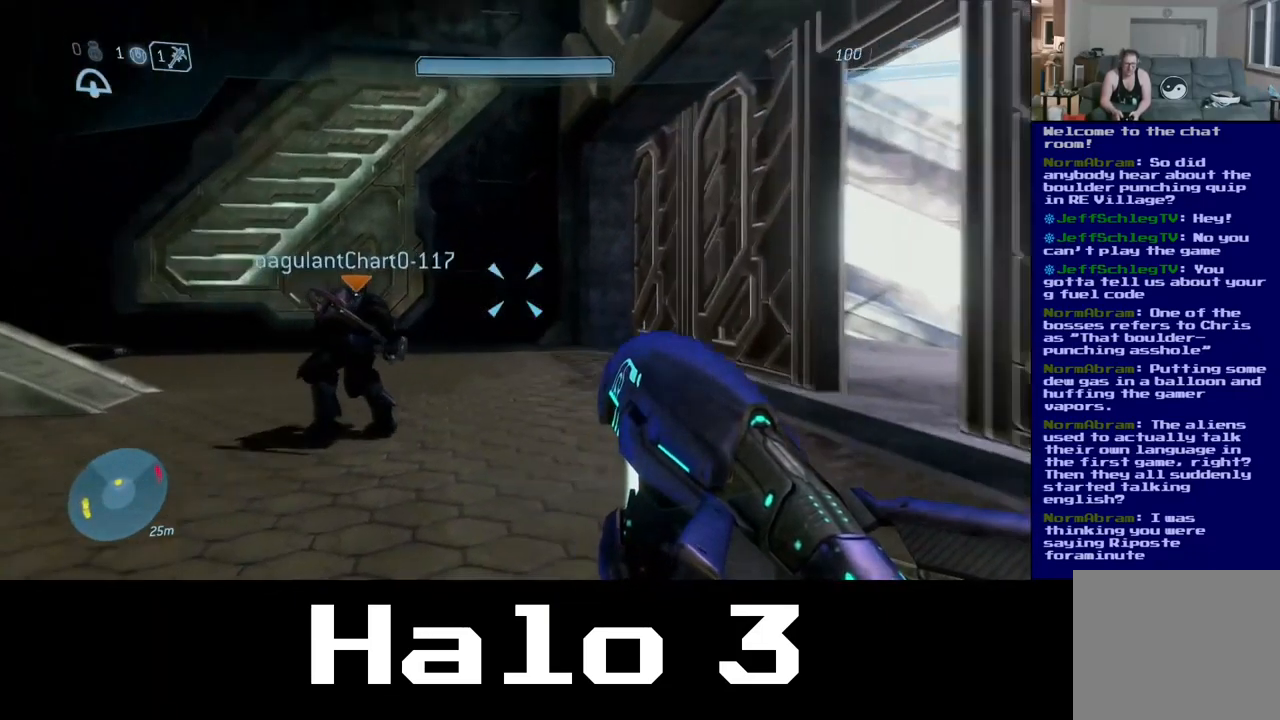
{"buttons": [], "left_stick": "center", "right_stick": "center", "events": [[283, "right_stick", "center"]]}
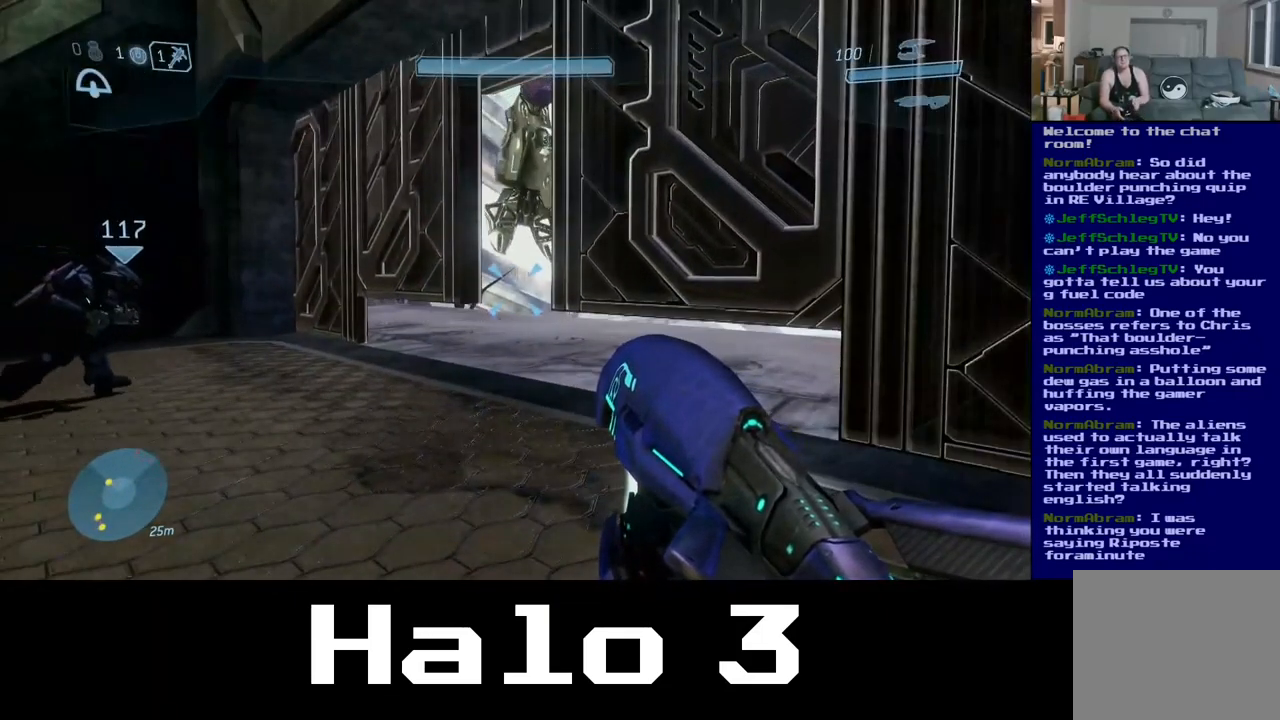
{"buttons": [], "left_stick": "center", "right_stick": "center", "events": []}
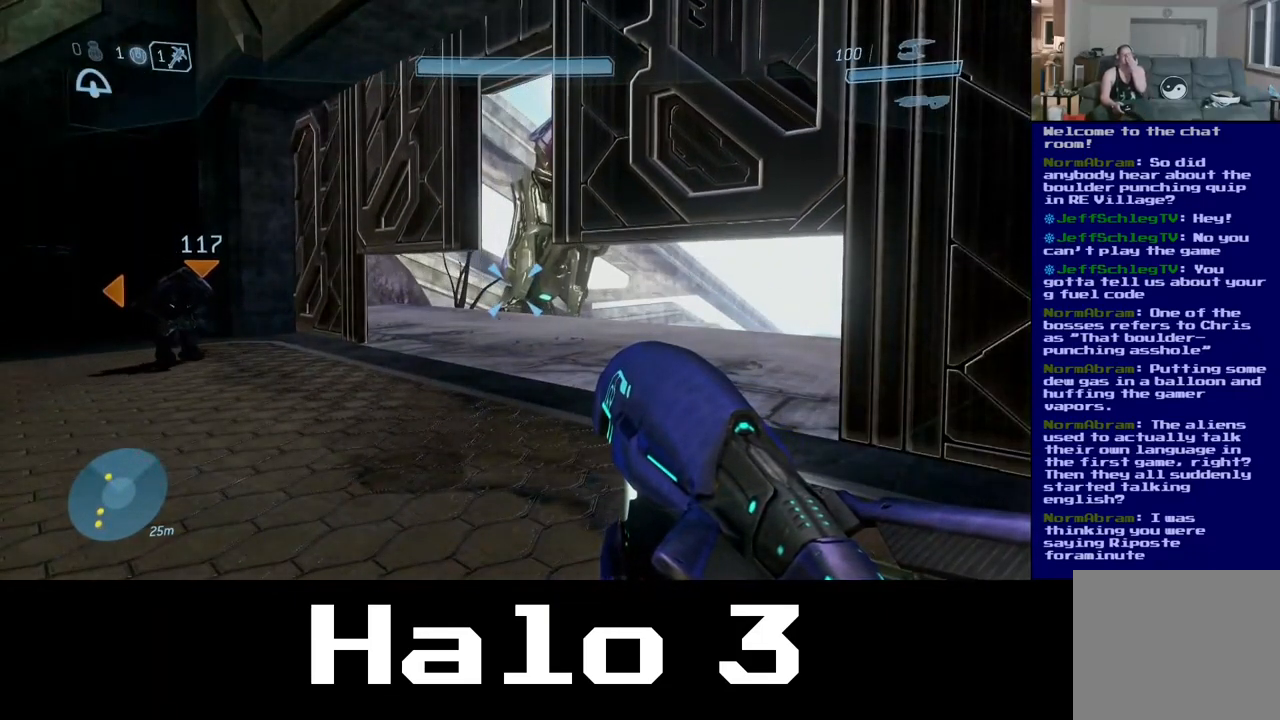
{"buttons": [], "left_stick": "center", "right_stick": "center", "events": []}
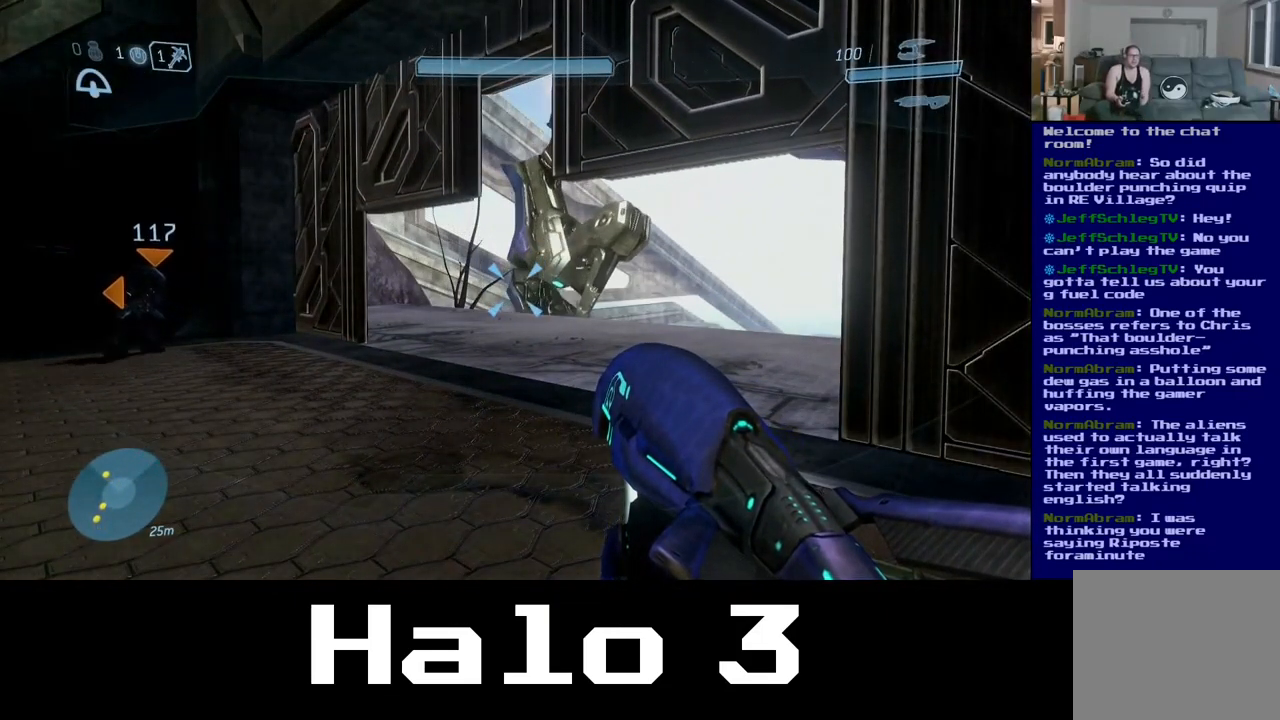
{"buttons": [], "left_stick": "center", "right_stick": "center", "events": []}
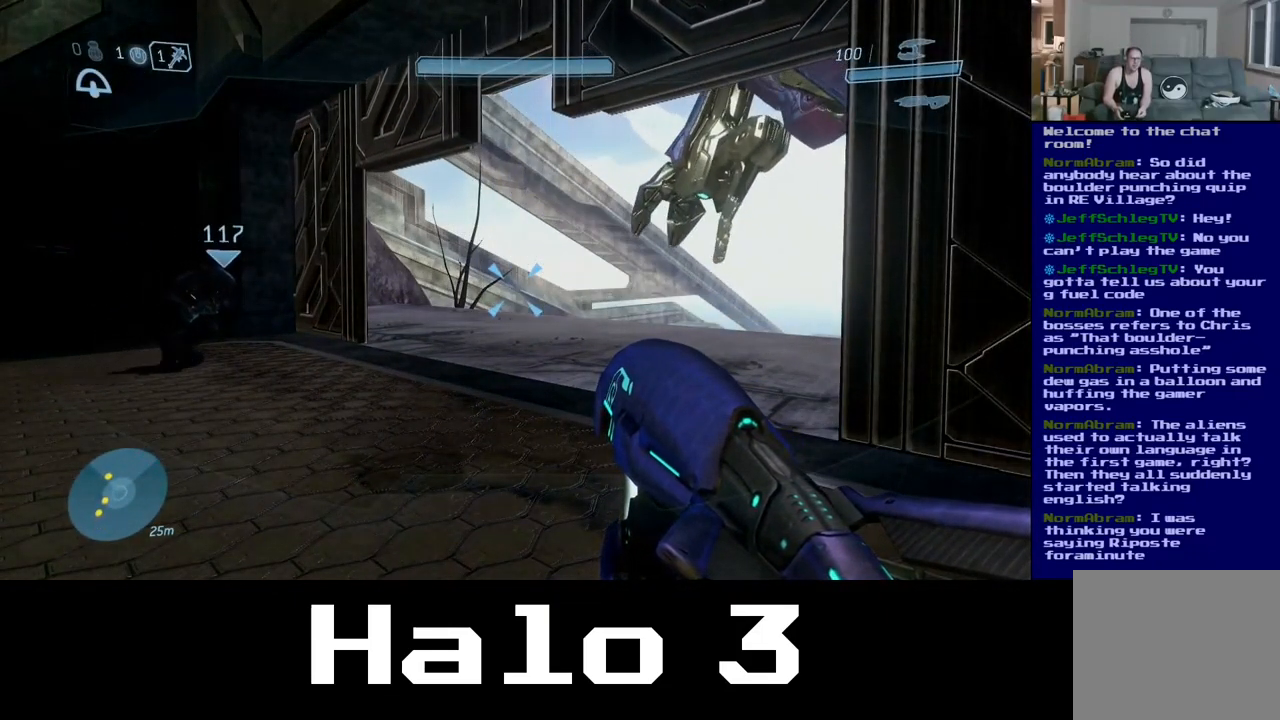
{"buttons": [], "left_stick": "center", "right_stick": "center", "events": []}
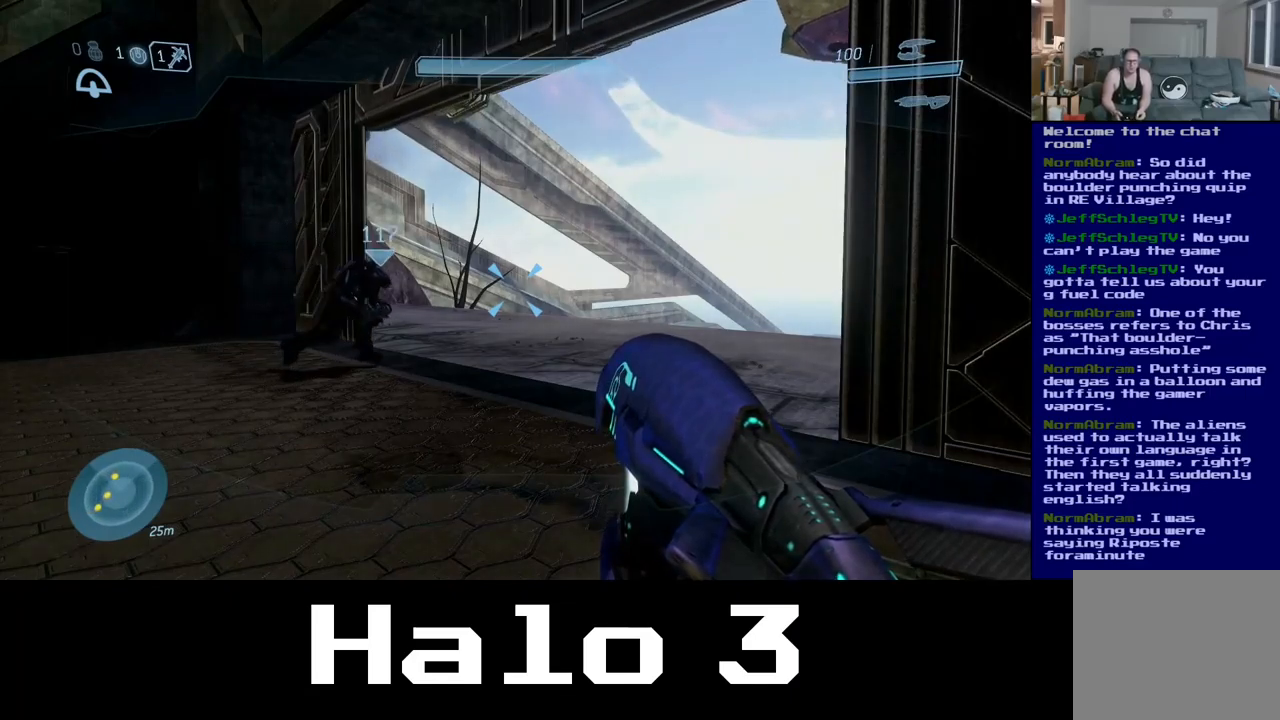
{"buttons": [], "left_stick": "center", "right_stick": "center", "events": []}
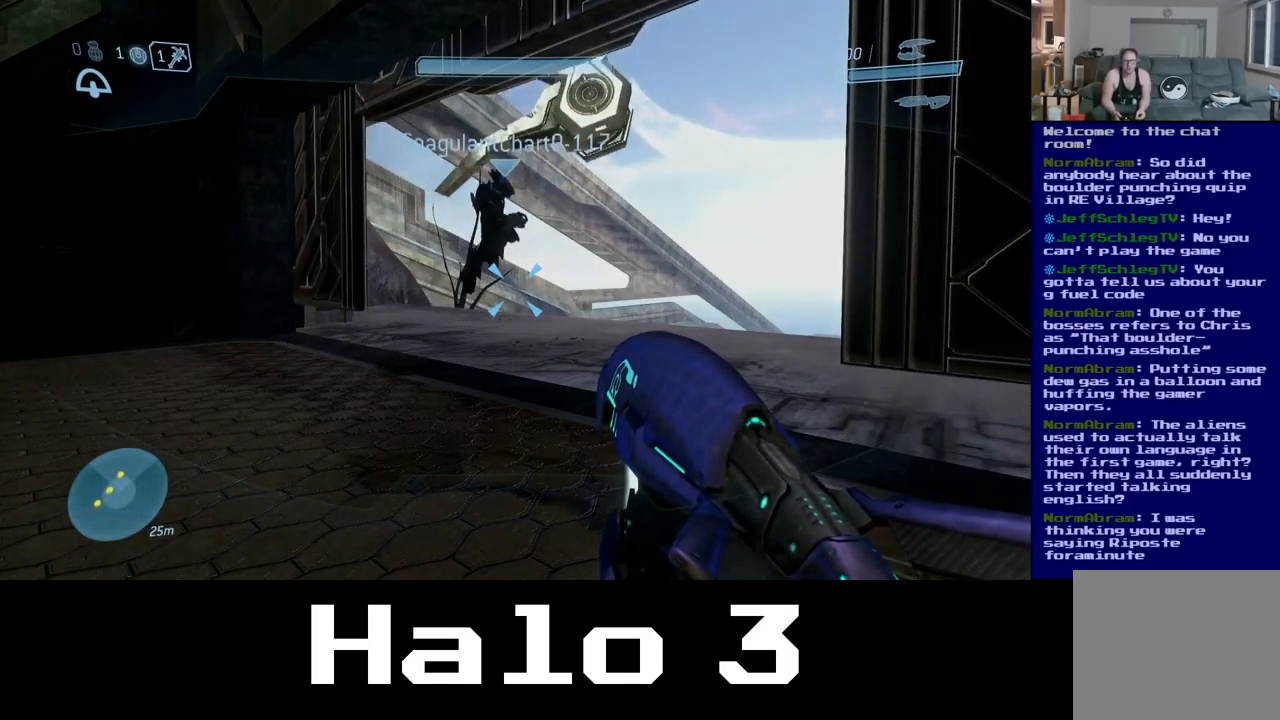
{"buttons": [], "left_stick": "center", "right_stick": "center", "events": []}